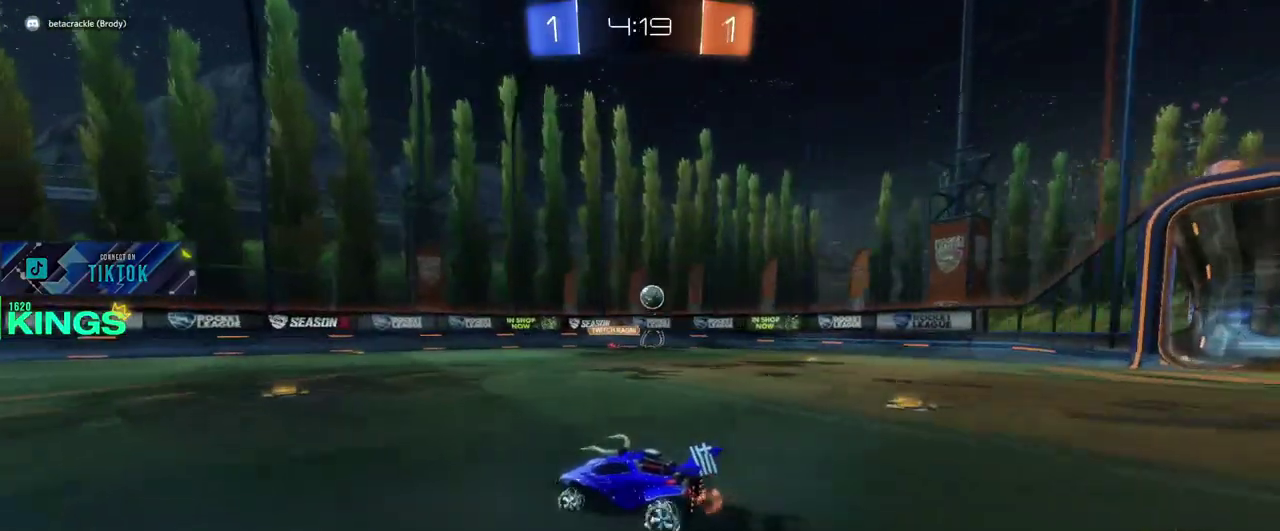
Gameplay with a controller (PlayStation layout); each line is a JSON object with the inputs held at the frame after it. "events" lists button and stick changes between this image and that frame as [ms after this image, input, new state], when the widget could be followed in between. This document gives stick clicks only as held states, not as events.
{"buttons": ["R2"], "left_stick": "up-right", "right_stick": "center", "events": [[400, "left_stick", "up-right"]]}
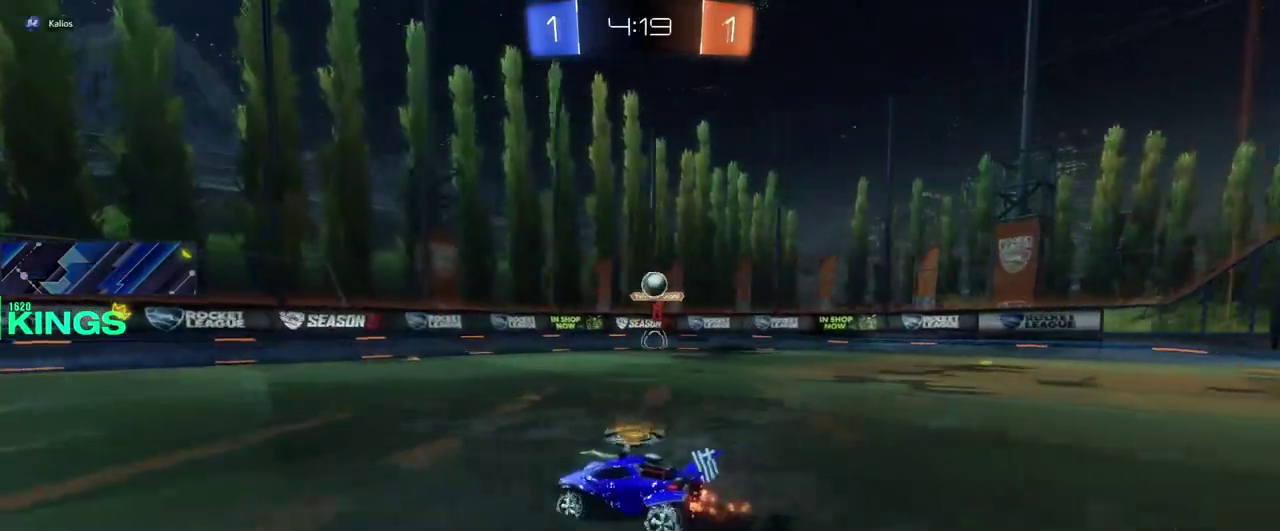
{"buttons": ["R2"], "left_stick": "center", "right_stick": "center", "events": [[400, "left_stick", "center"]]}
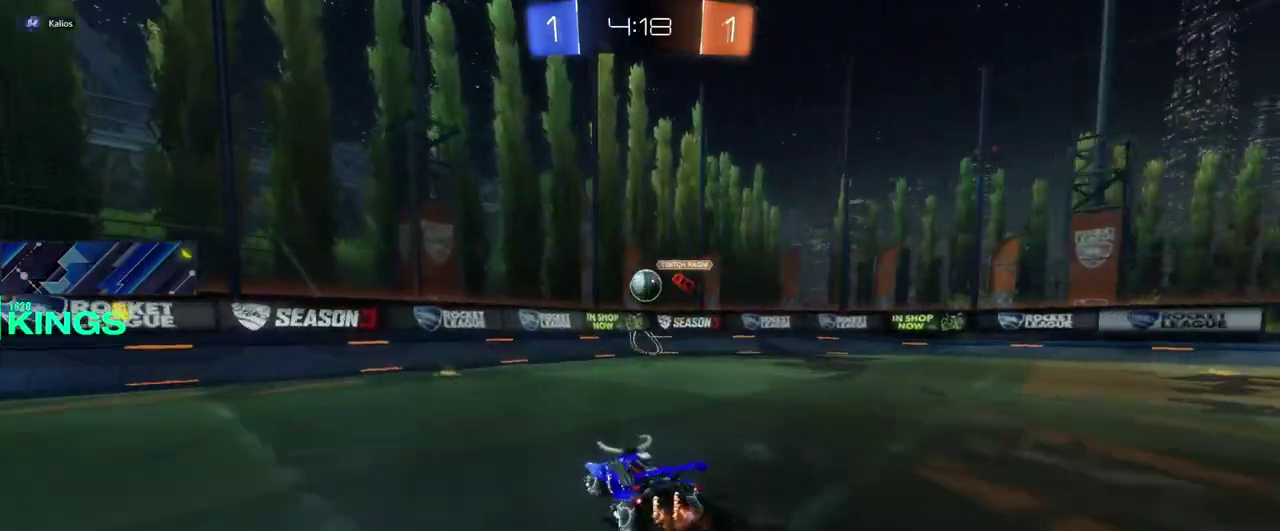
{"buttons": ["R2"], "left_stick": "center", "right_stick": "center", "events": [[33, "left_stick", "right"], [133, "left_stick", "center"], [383, "left_stick", "left"], [500, "left_stick", "center"]]}
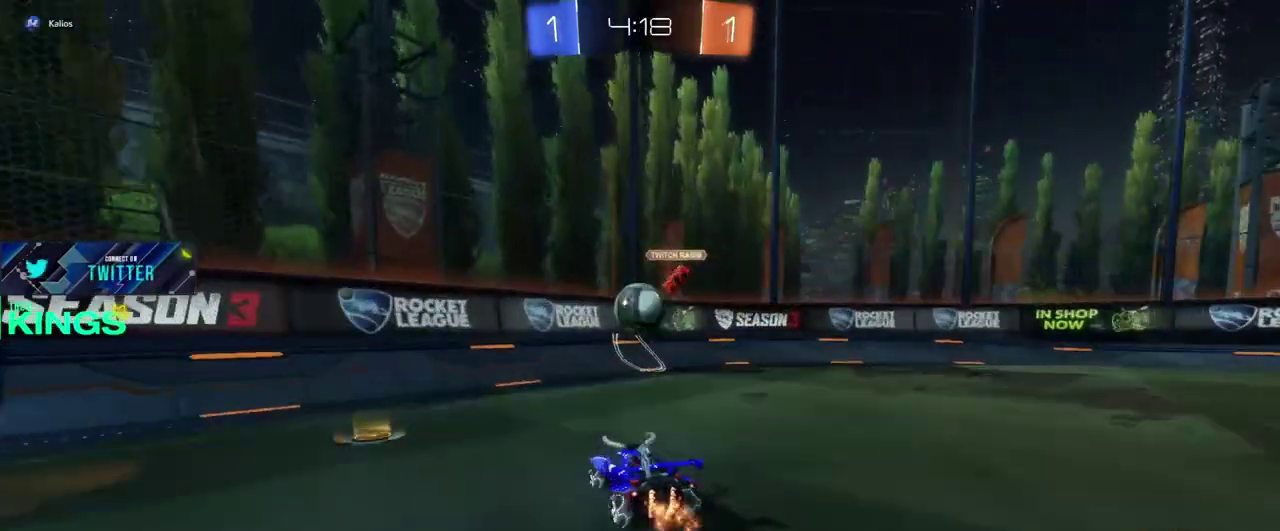
{"buttons": ["R2"], "left_stick": "up-right", "right_stick": "center", "events": [[50, "left_stick", "up-right"], [83, "CROSS", "down"], [200, "CROSS", "up"], [350, "CROSS", "down"], [433, "CROSS", "up"]]}
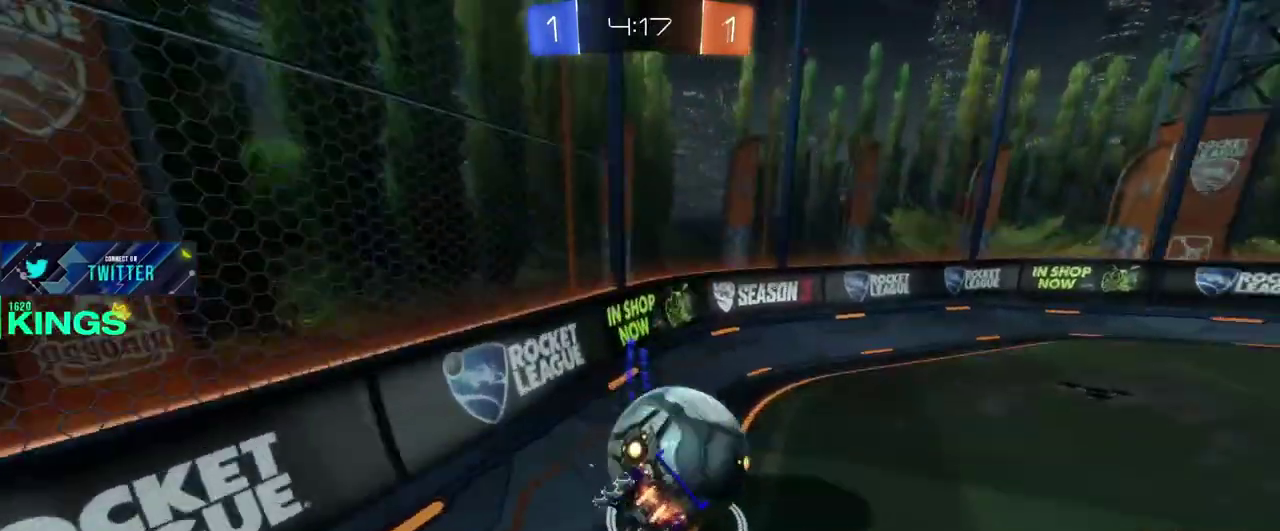
{"buttons": ["R2"], "left_stick": "right", "right_stick": "center", "events": [[233, "left_stick", "center"], [467, "left_stick", "right"]]}
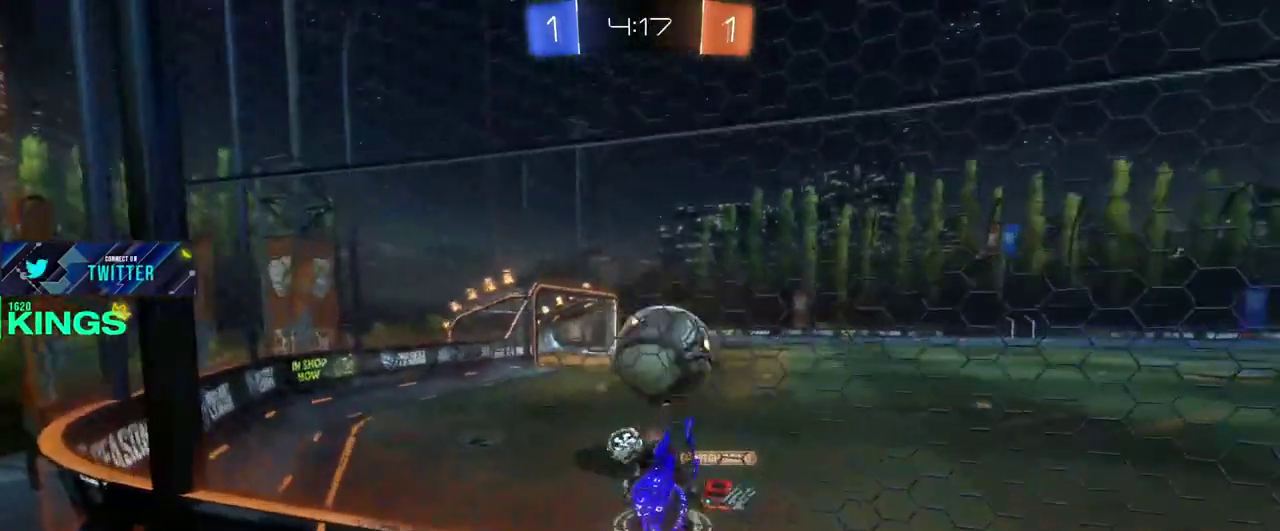
{"buttons": ["R2"], "left_stick": "up-right", "right_stick": "center"}
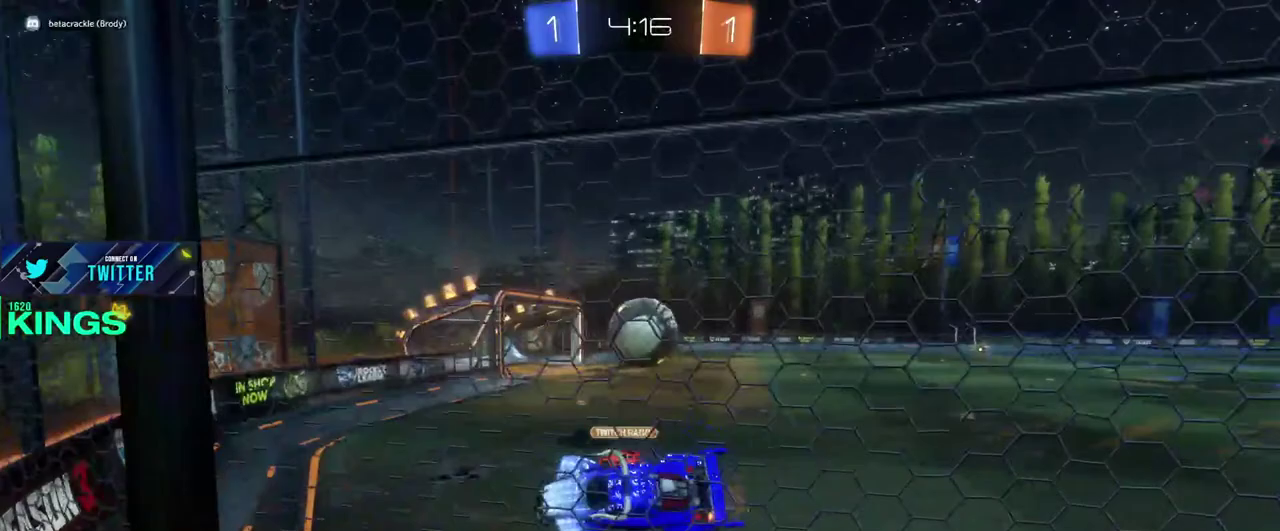
{"buttons": ["R2"], "left_stick": "left", "right_stick": "center"}
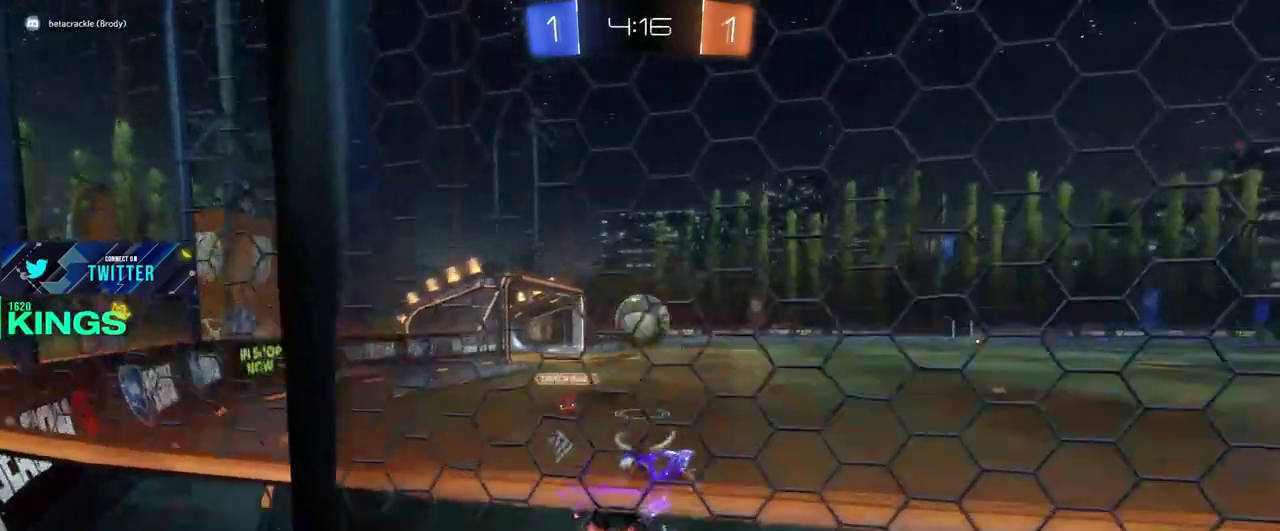
{"buttons": ["CIRCLE", "R2"], "left_stick": "right", "right_stick": "center", "events": [[67, "left_stick", "center"], [350, "CIRCLE", "down"], [400, "left_stick", "right"]]}
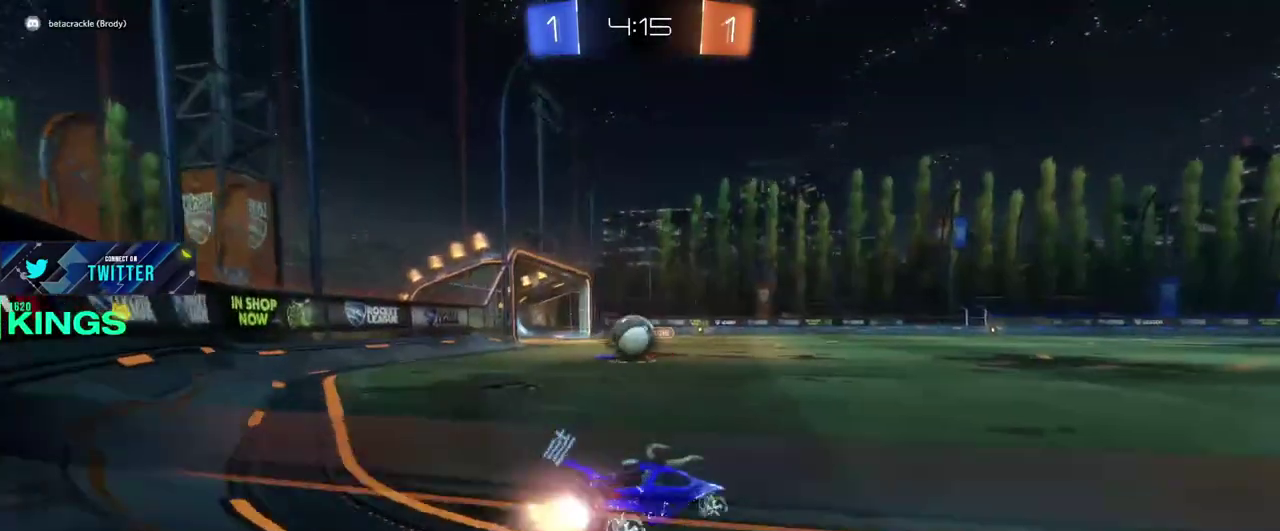
{"buttons": ["R2"], "left_stick": "left", "right_stick": "center", "events": [[67, "left_stick", "center"], [217, "left_stick", "left"], [367, "CIRCLE", "up"]]}
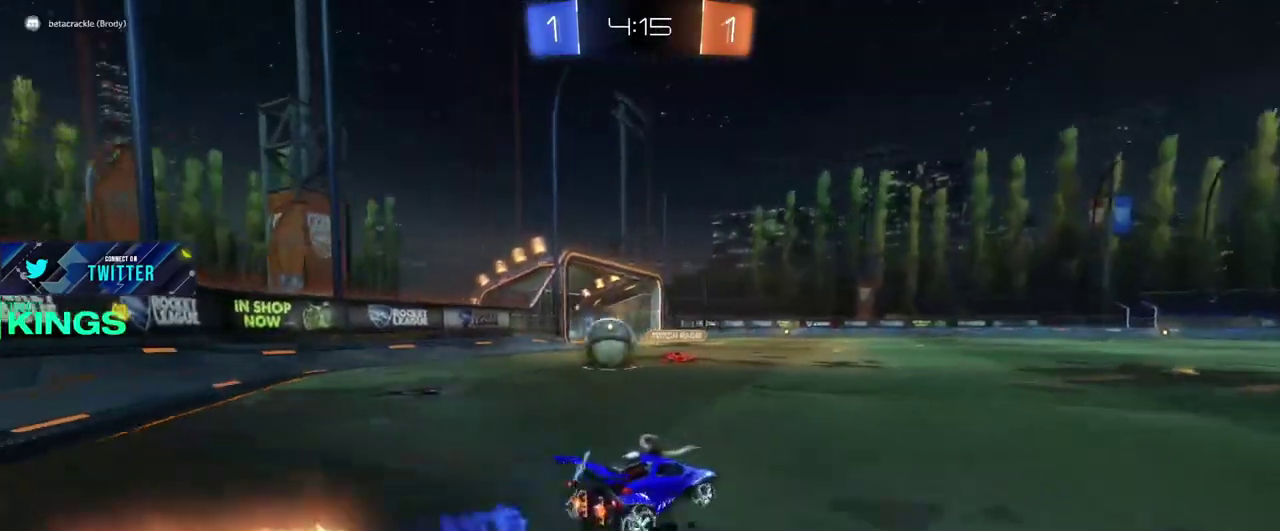
{"buttons": ["CIRCLE", "R2"], "left_stick": "left", "right_stick": "center", "events": [[383, "CIRCLE", "down"]]}
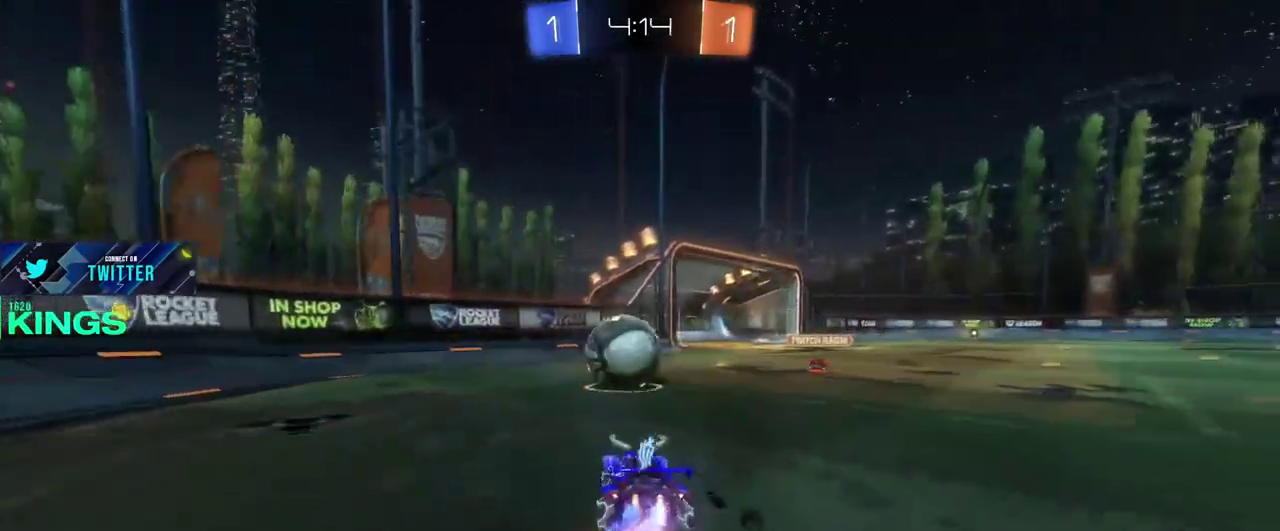
{"buttons": ["R2"], "left_stick": "right", "right_stick": "center", "events": [[117, "left_stick", "right"], [450, "CIRCLE", "up"]]}
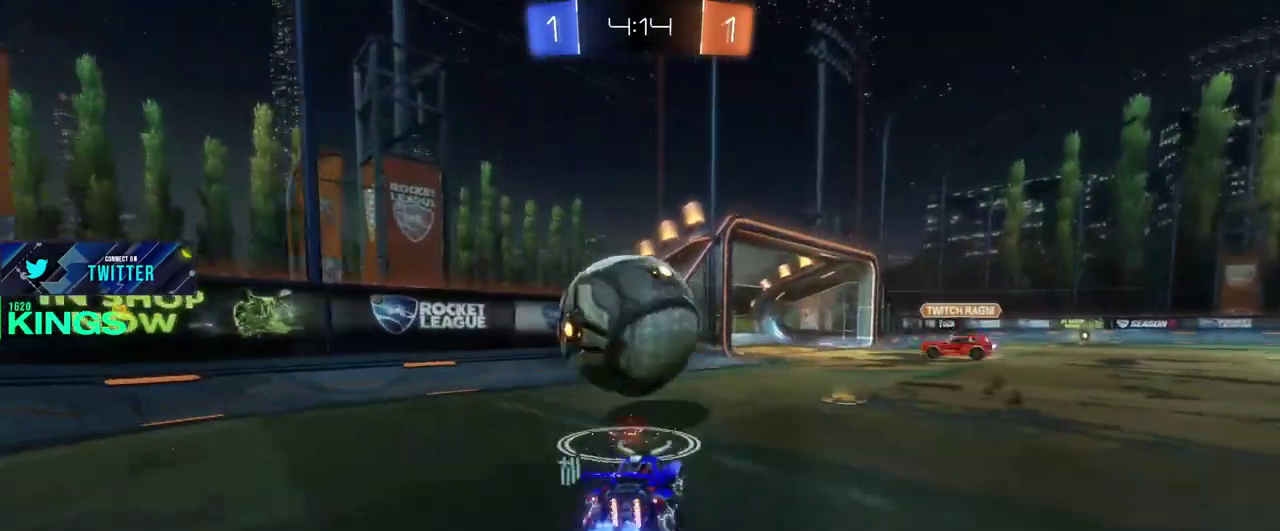
{"buttons": ["R2"], "left_stick": "right", "right_stick": "center", "events": []}
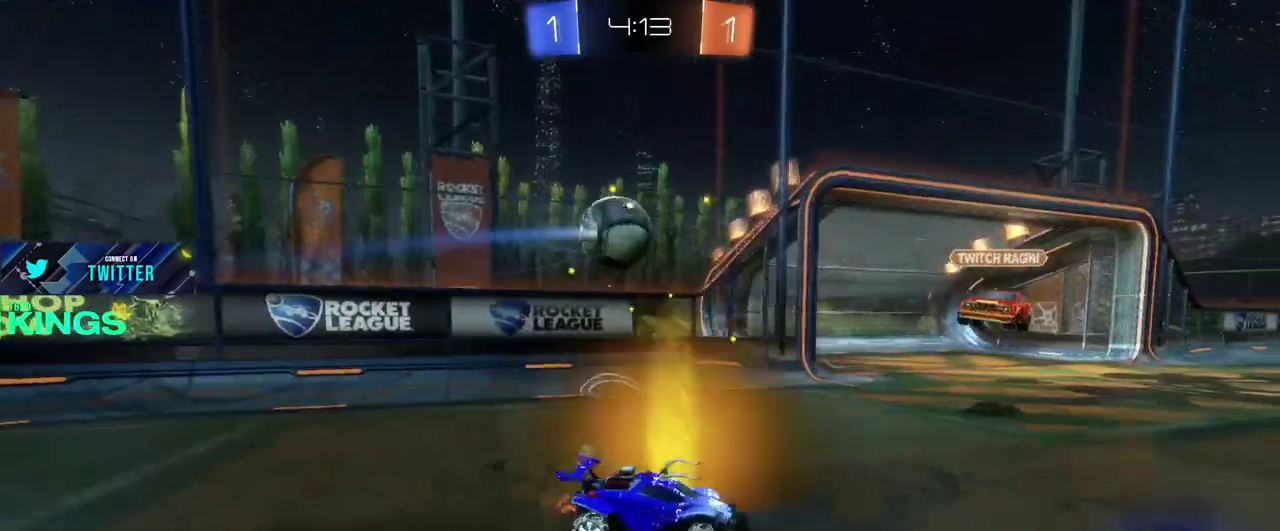
{"buttons": ["R2"], "left_stick": "left", "right_stick": "center", "events": [[50, "left_stick", "center"], [233, "left_stick", "left"]]}
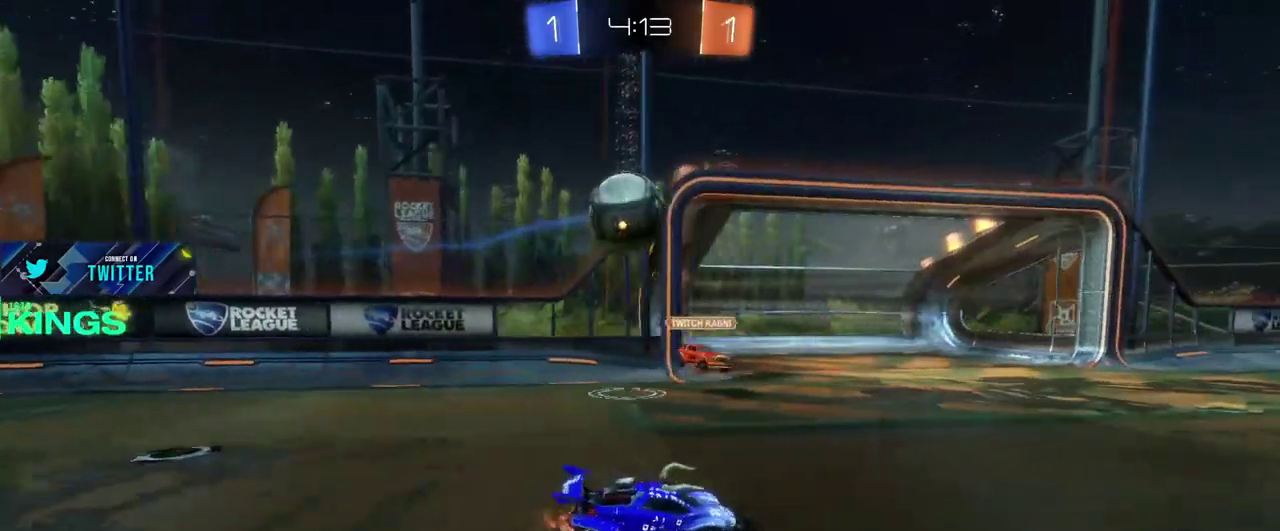
{"buttons": ["CIRCLE", "R2"], "left_stick": "down-left", "right_stick": "center", "events": [[83, "L1", "down"], [100, "L2", "down"], [117, "CROSS", "down"], [133, "left_stick", "down"], [217, "L1", "up"], [217, "L2", "up"], [233, "CROSS", "up"], [383, "left_stick", "down-left"], [433, "CIRCLE", "down"]]}
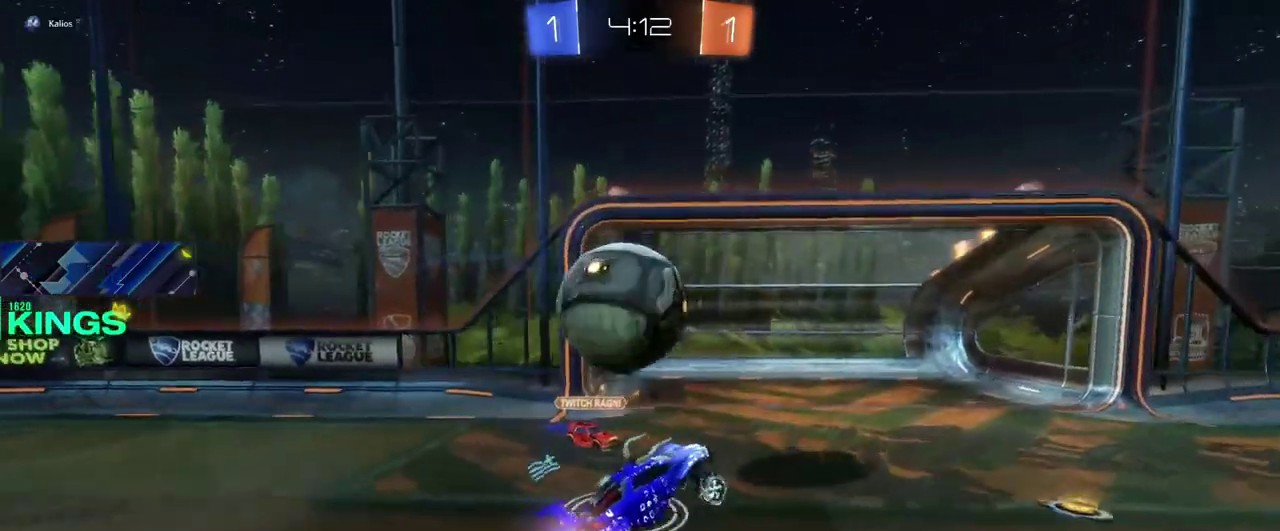
{"buttons": ["R2"], "left_stick": "right", "right_stick": "center", "events": [[100, "left_stick", "left"], [133, "CIRCLE", "up"], [317, "left_stick", "center"], [483, "left_stick", "right"]]}
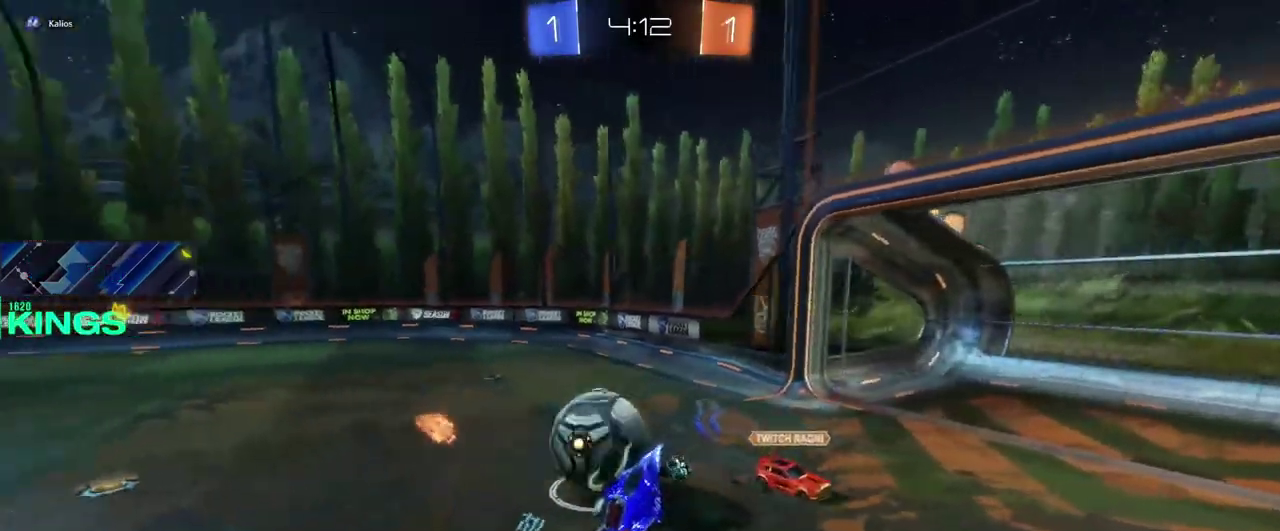
{"buttons": ["R2"], "left_stick": "left", "right_stick": "center", "events": [[100, "left_stick", "up-right"], [300, "left_stick", "left"]]}
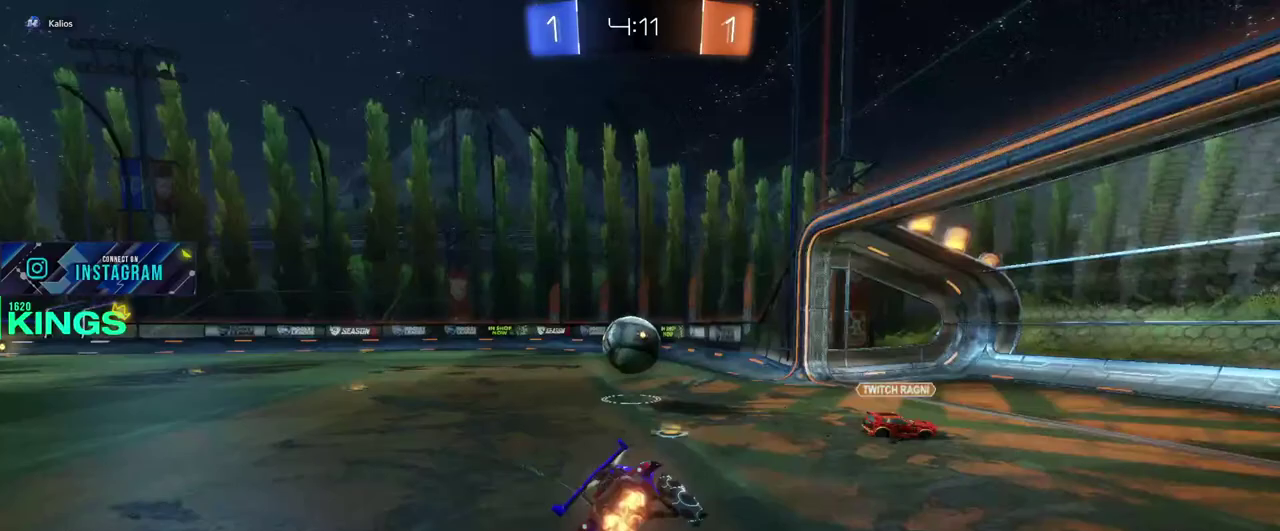
{"buttons": ["CIRCLE", "R2"], "left_stick": "center", "right_stick": "center", "events": [[133, "left_stick", "center"], [167, "CIRCLE", "down"]]}
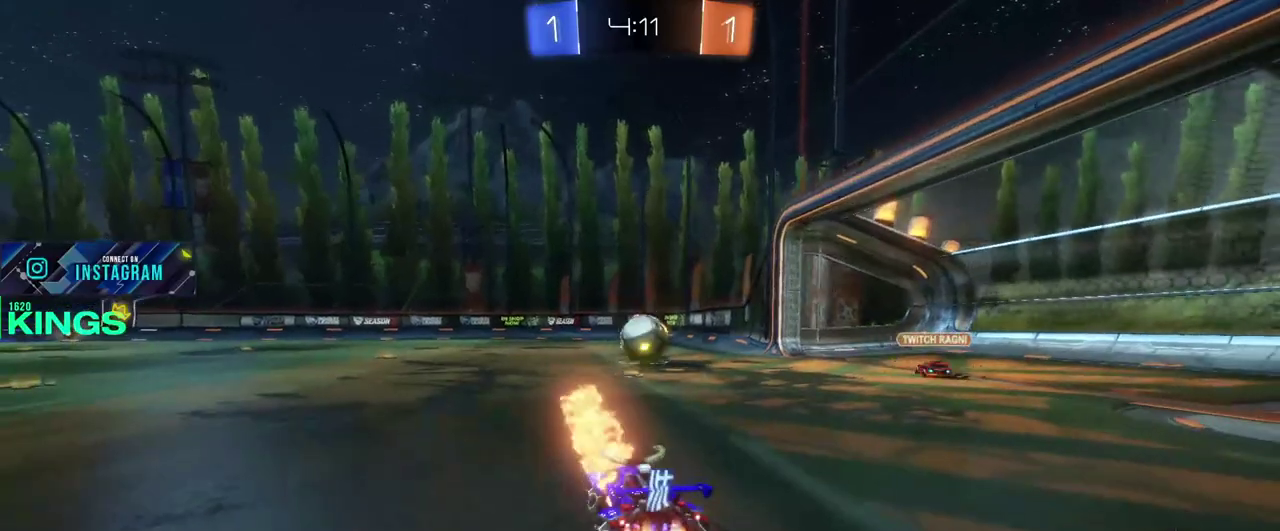
{"buttons": ["CIRCLE", "R2"], "left_stick": "right", "right_stick": "center", "events": [[417, "left_stick", "right"]]}
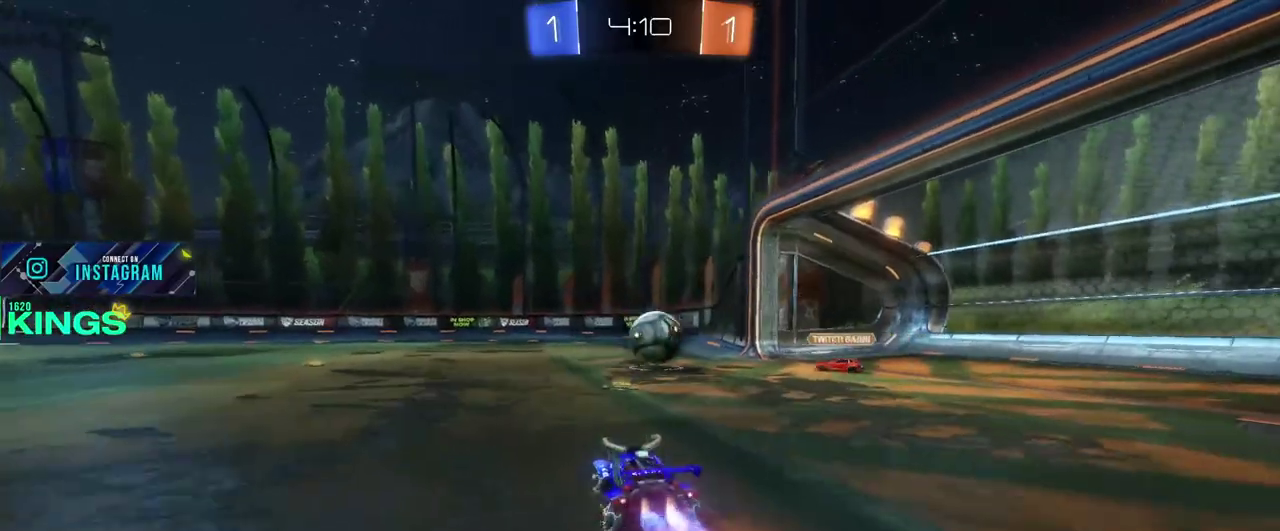
{"buttons": ["CIRCLE", "R2"], "left_stick": "center", "right_stick": "center", "events": [[50, "left_stick", "left"], [500, "left_stick", "center"]]}
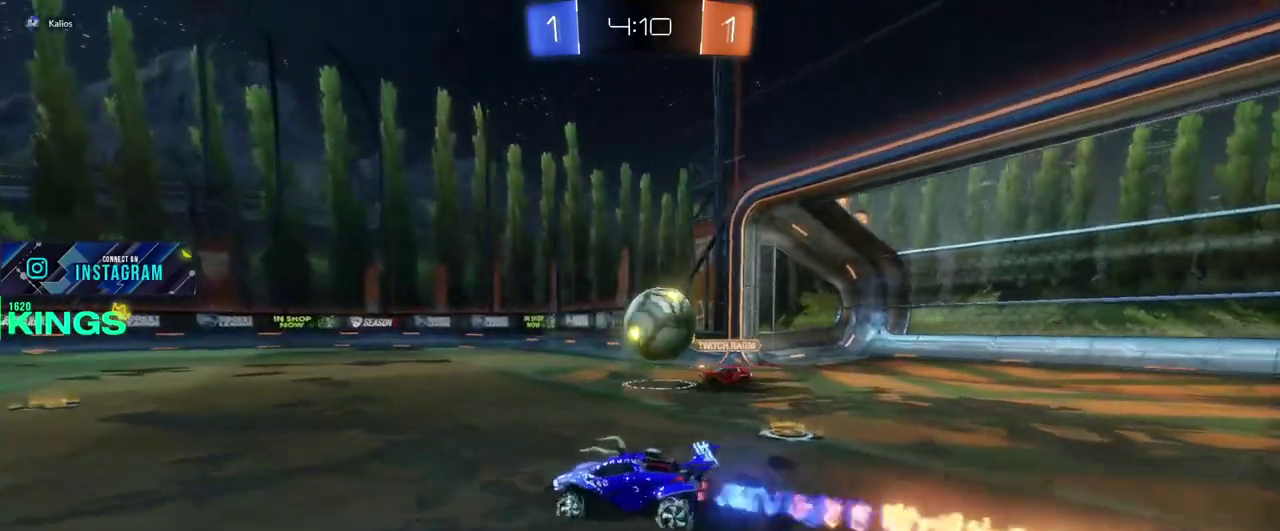
{"buttons": ["R2"], "left_stick": "right", "right_stick": "center", "events": [[133, "CIRCLE", "up"], [467, "left_stick", "right"]]}
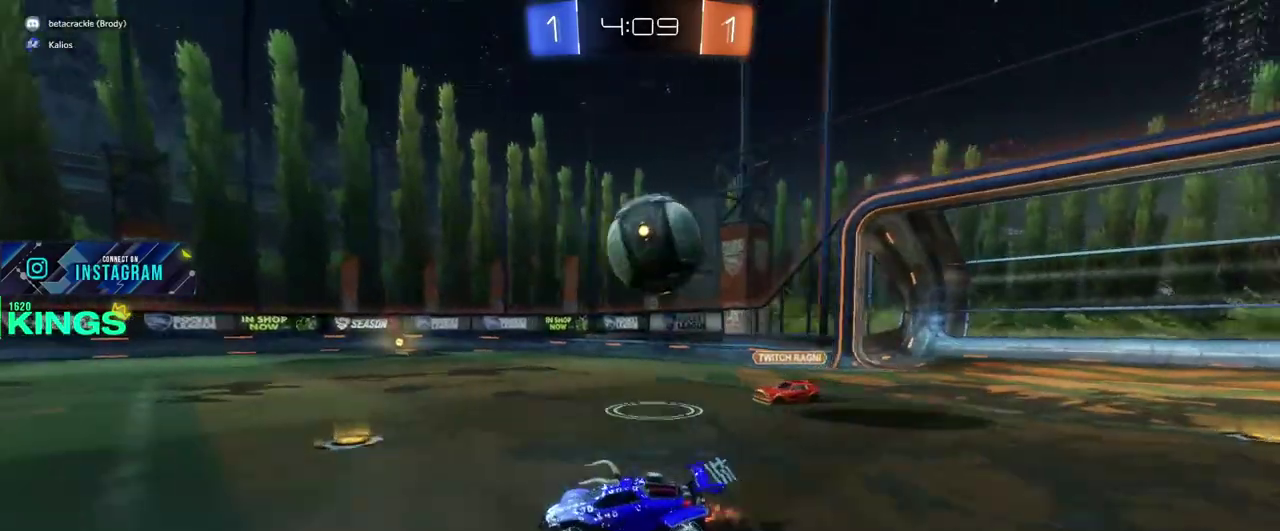
{"buttons": ["CROSS", "R2"], "left_stick": "down-right", "right_stick": "center"}
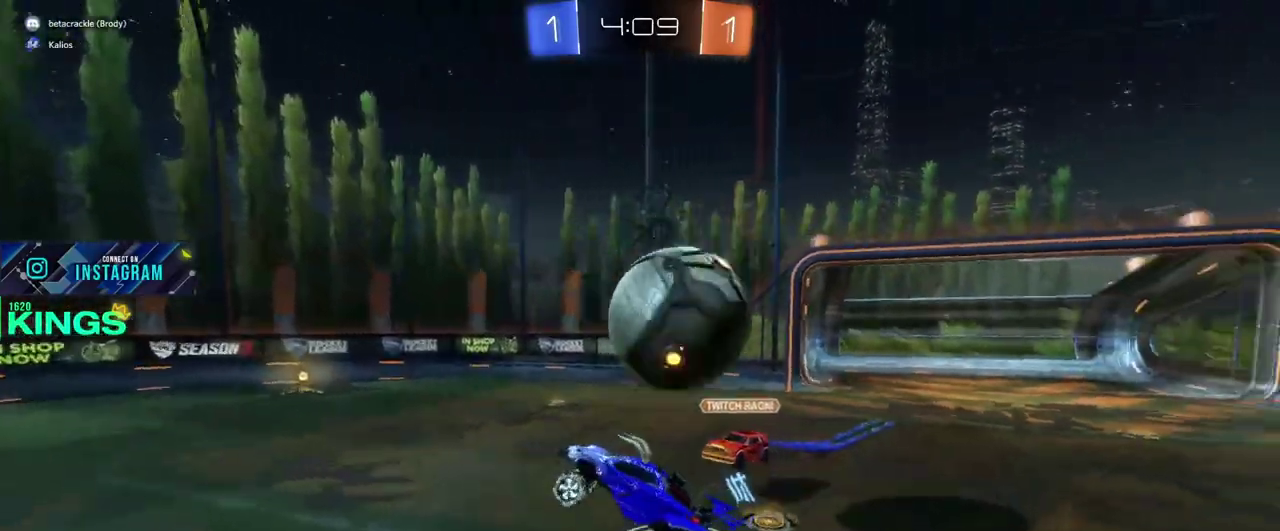
{"buttons": ["R2"], "left_stick": "left", "right_stick": "center"}
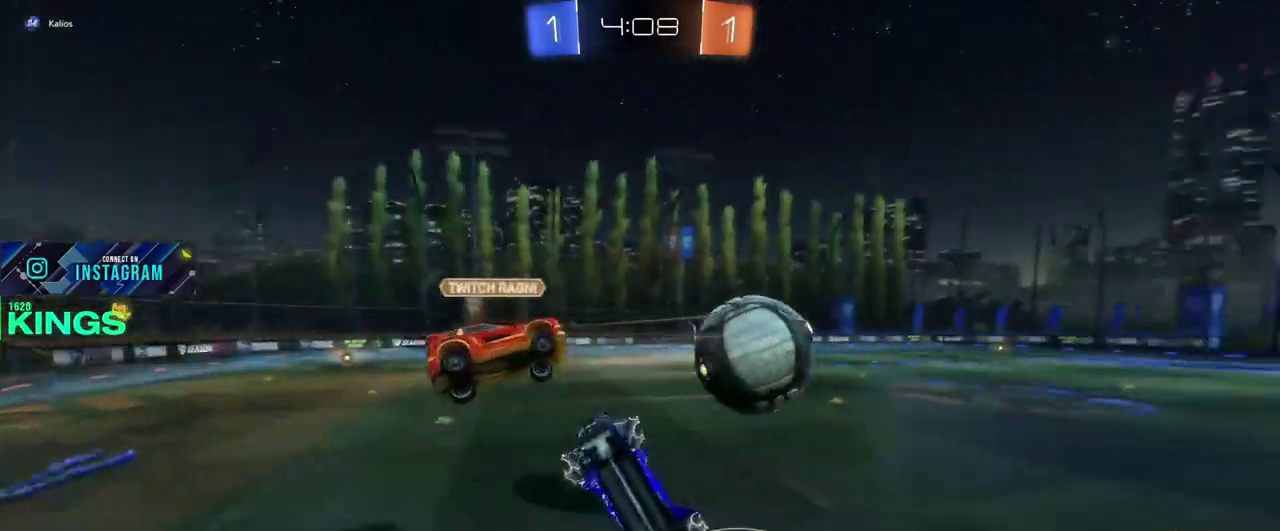
{"buttons": ["R2"], "left_stick": "down", "right_stick": "center", "events": [[100, "left_stick", "center"], [200, "left_stick", "down"]]}
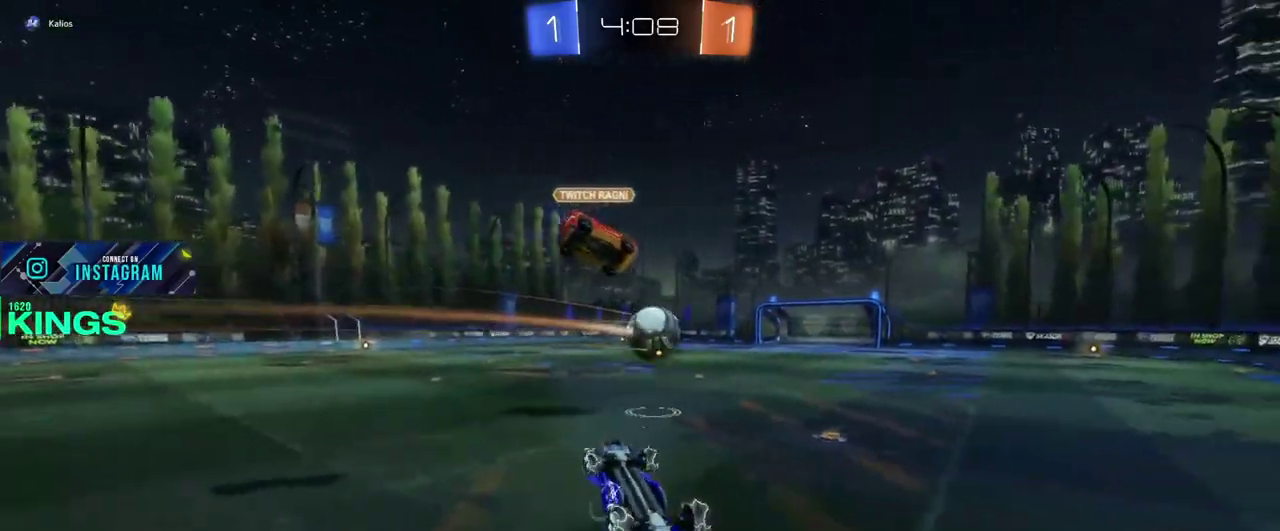
{"buttons": ["R2"], "left_stick": "right", "right_stick": "center", "events": [[83, "left_stick", "center"], [333, "left_stick", "right"]]}
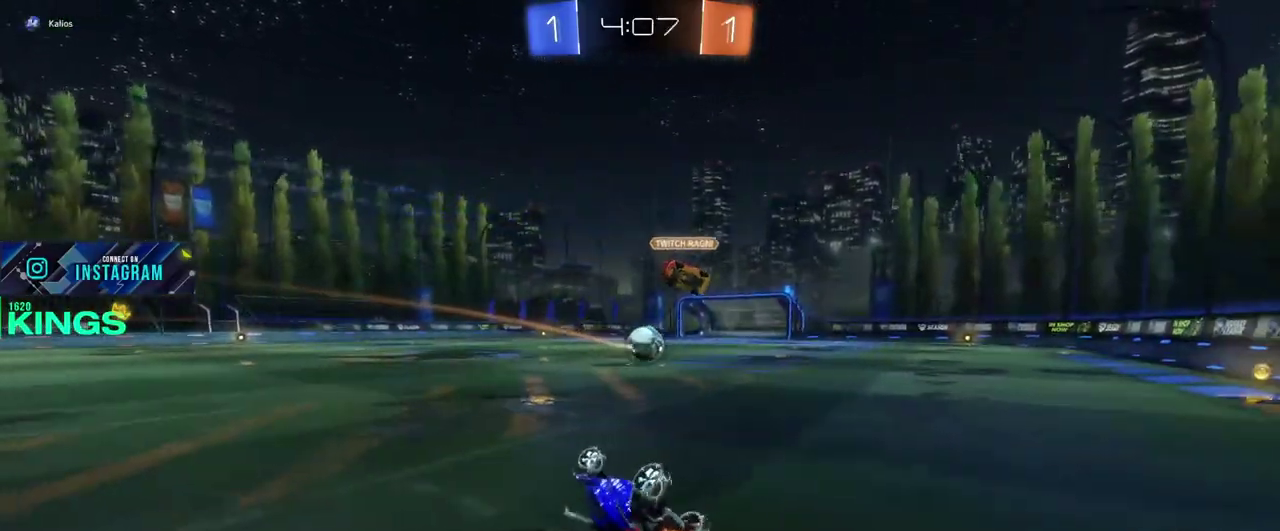
{"buttons": ["R2"], "left_stick": "right", "right_stick": "center", "events": []}
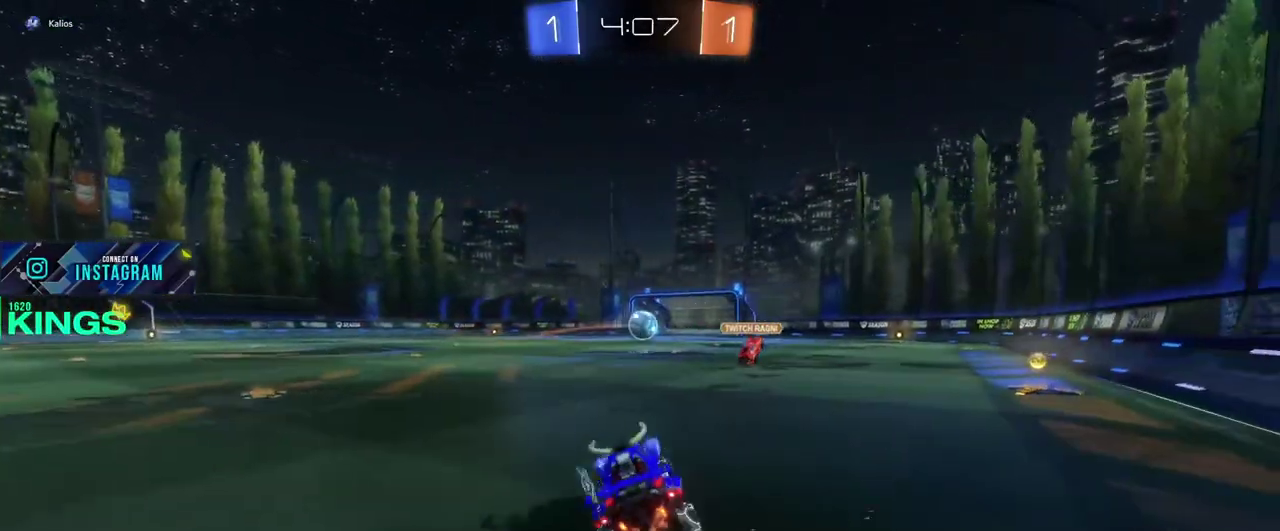
{"buttons": ["CIRCLE", "R2"], "left_stick": "center", "right_stick": "center", "events": [[183, "CIRCLE", "down"], [467, "left_stick", "center"]]}
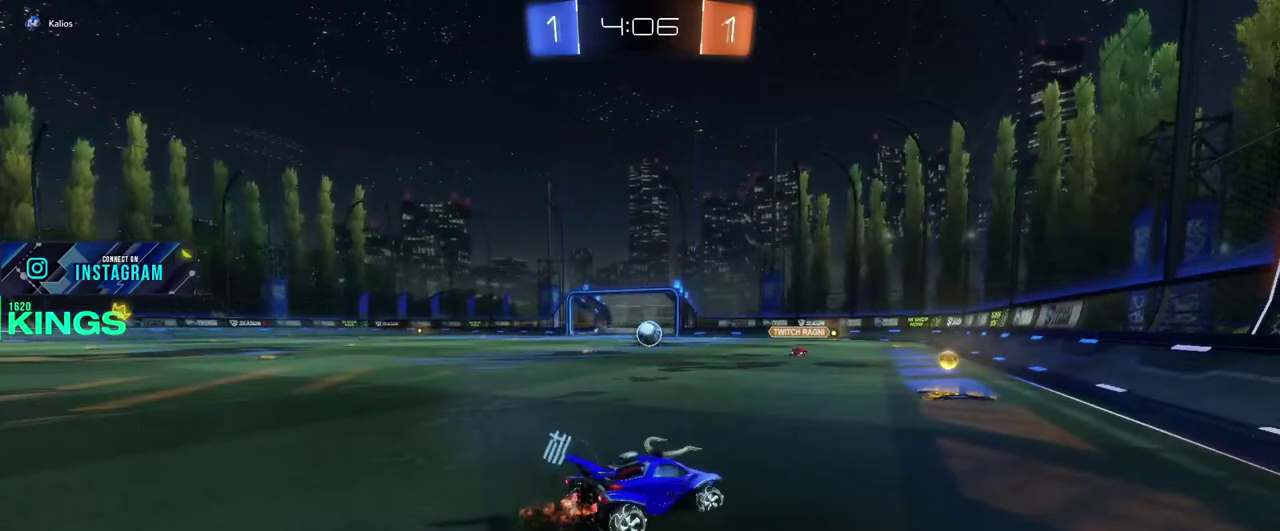
{"buttons": ["CIRCLE", "R2"], "left_stick": "center", "right_stick": "center", "events": [[300, "left_stick", "left"], [450, "left_stick", "center"]]}